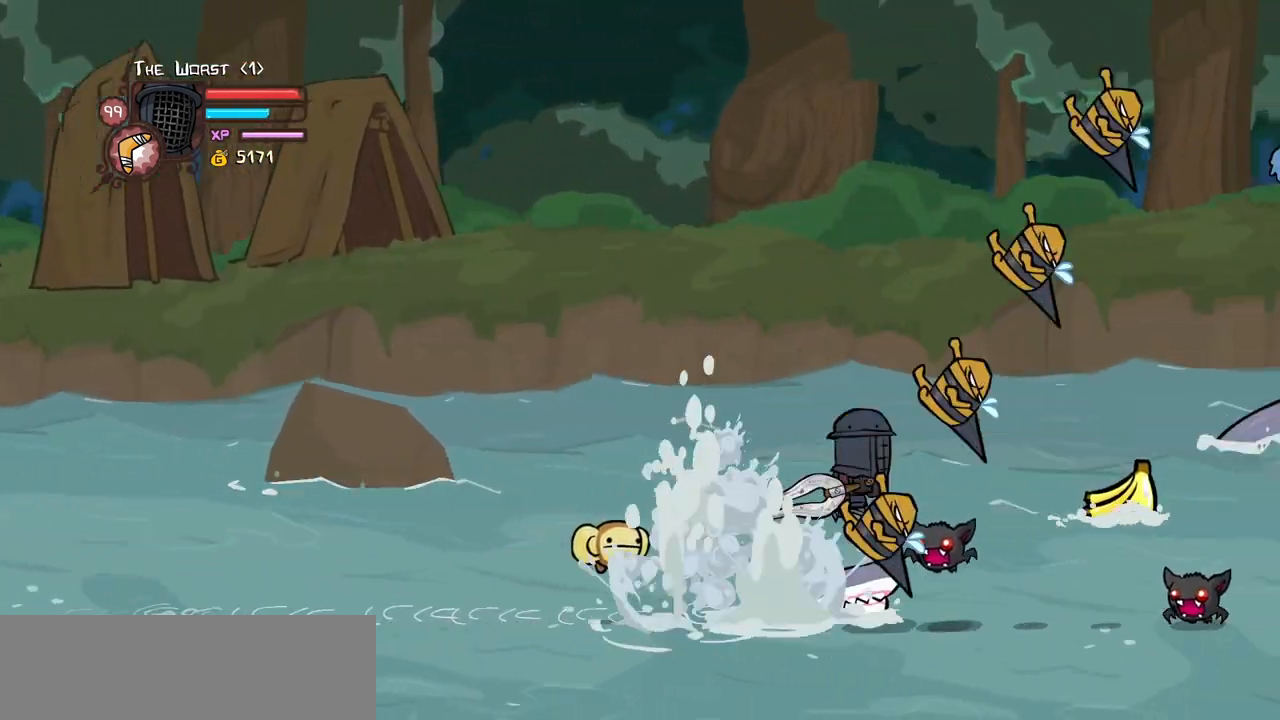
Gameplay with keyboard; each line is a JSON object with the keys held at the frame after it. "events" lists presses ("down") and releases ("up") of "block", "down", "heavy", "item", "iteml", "itemr", "jump", "left", "light", "magic", "right" and "up" between this image and that frame as [ms after this image, input, new state], when the widget could be followed in between. No other keys are recorded. Mouse input is not recorded. Key names are as the overlay labels them; some are game actions (e.g. jump) rather than physical keys.
{"keys": ["left", "light"]}
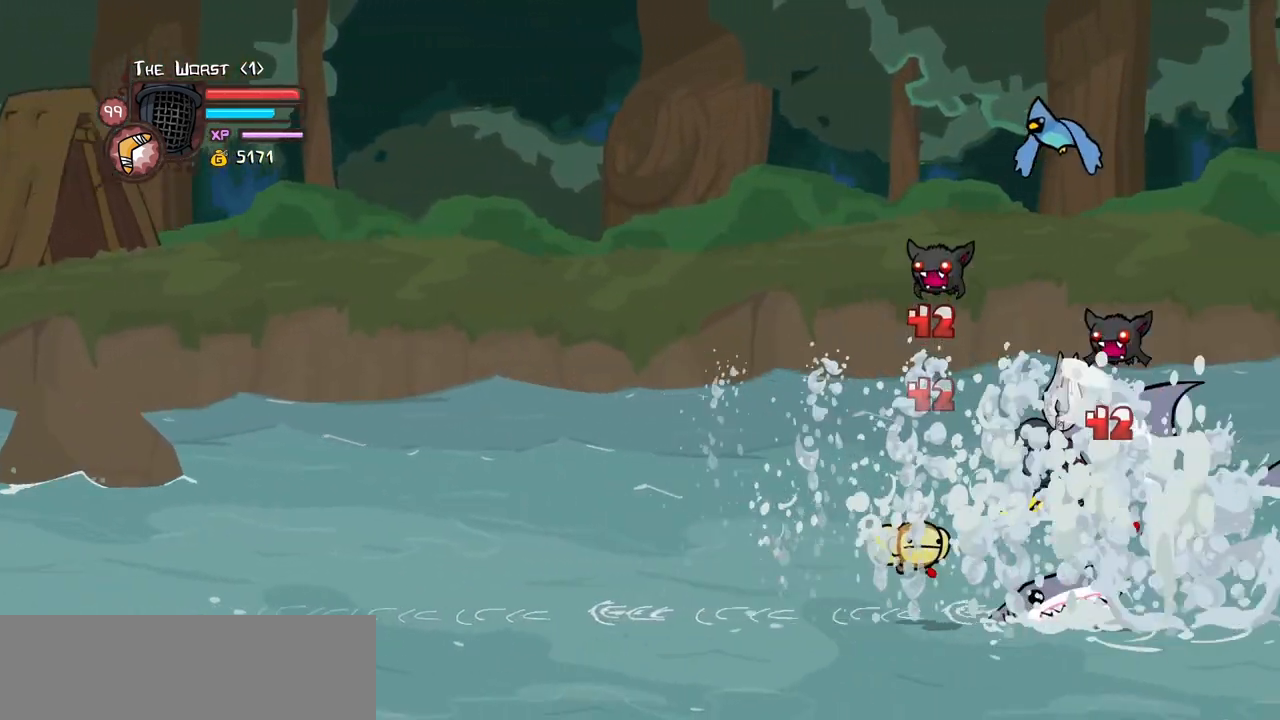
{"keys": ["heavy", "left"], "events": [[50, "light", "up"], [100, "light", "down"], [333, "light", "up"], [467, "heavy", "down"]]}
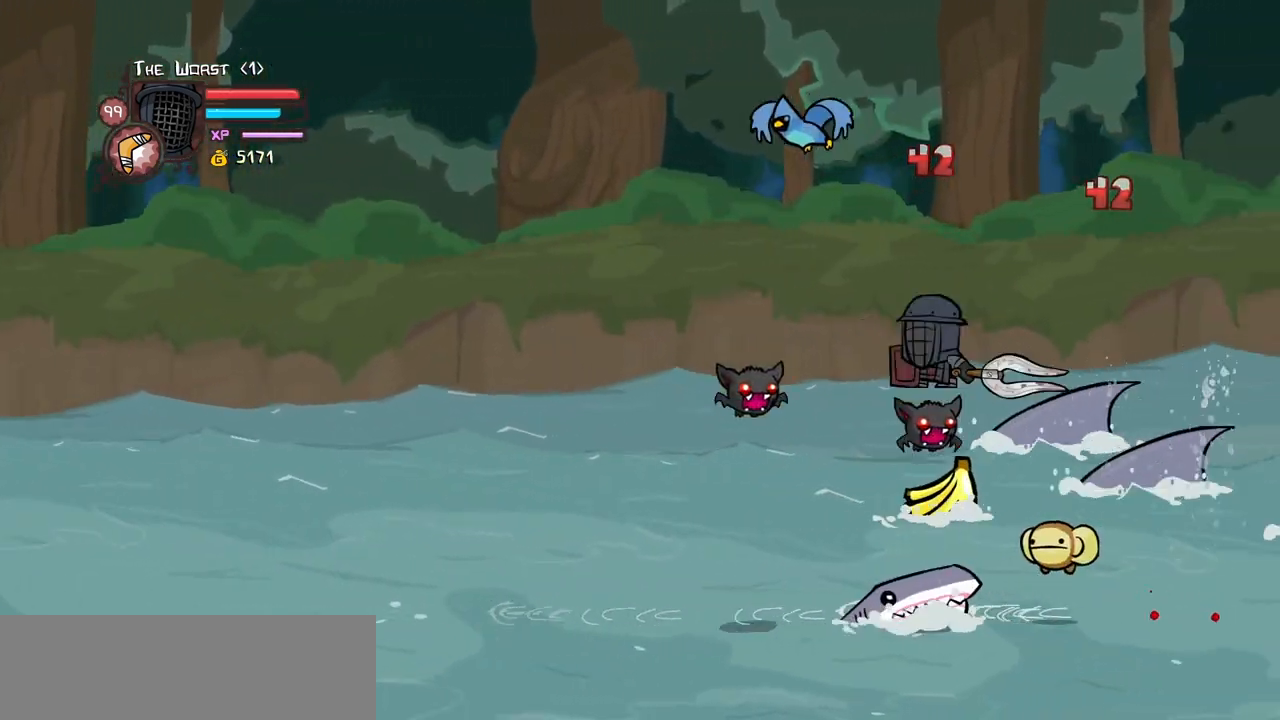
{"keys": ["right"], "events": [[150, "heavy", "up"], [300, "left", "up"], [333, "right", "down"]]}
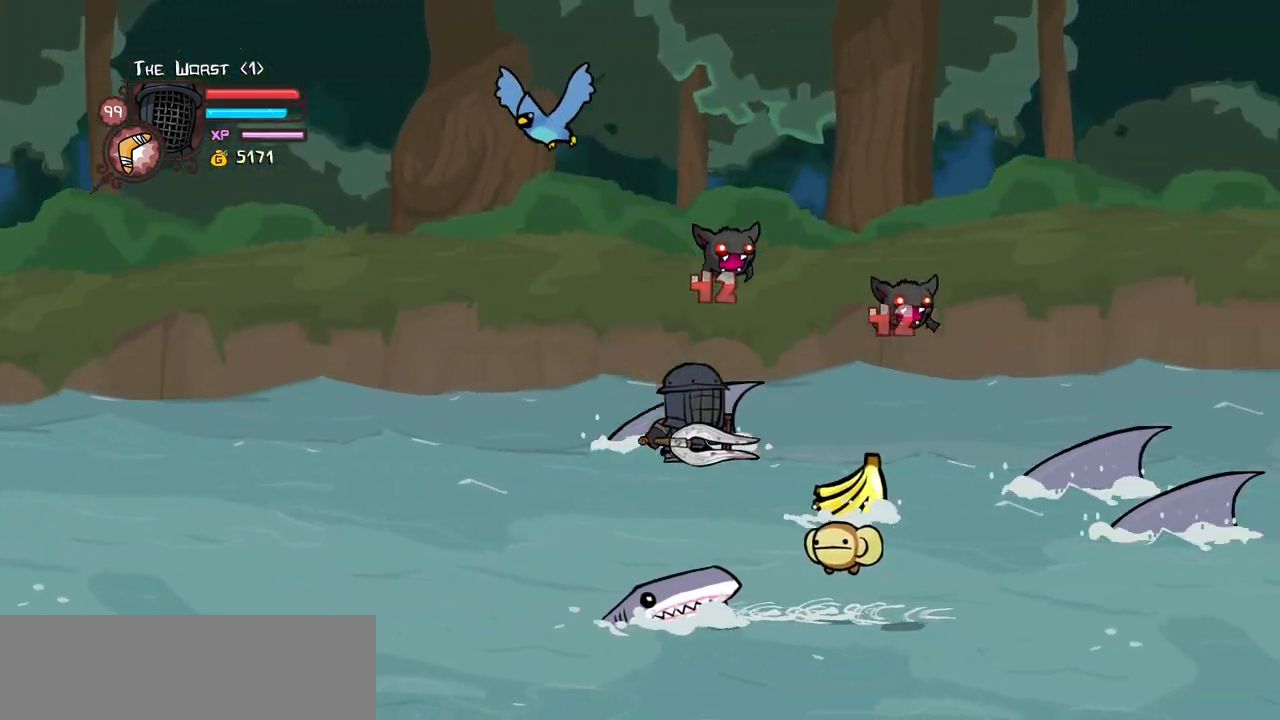
{"keys": ["right"], "events": [[33, "light", "down"], [217, "light", "up"]]}
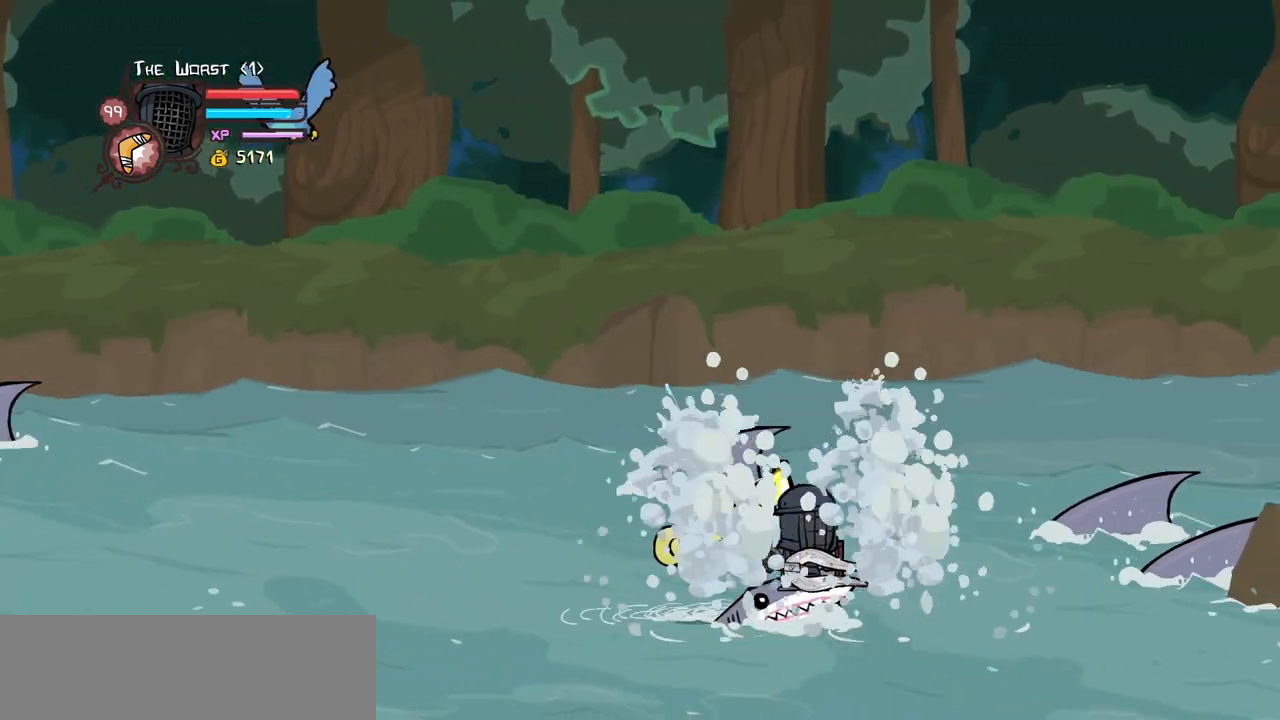
{"keys": ["left"]}
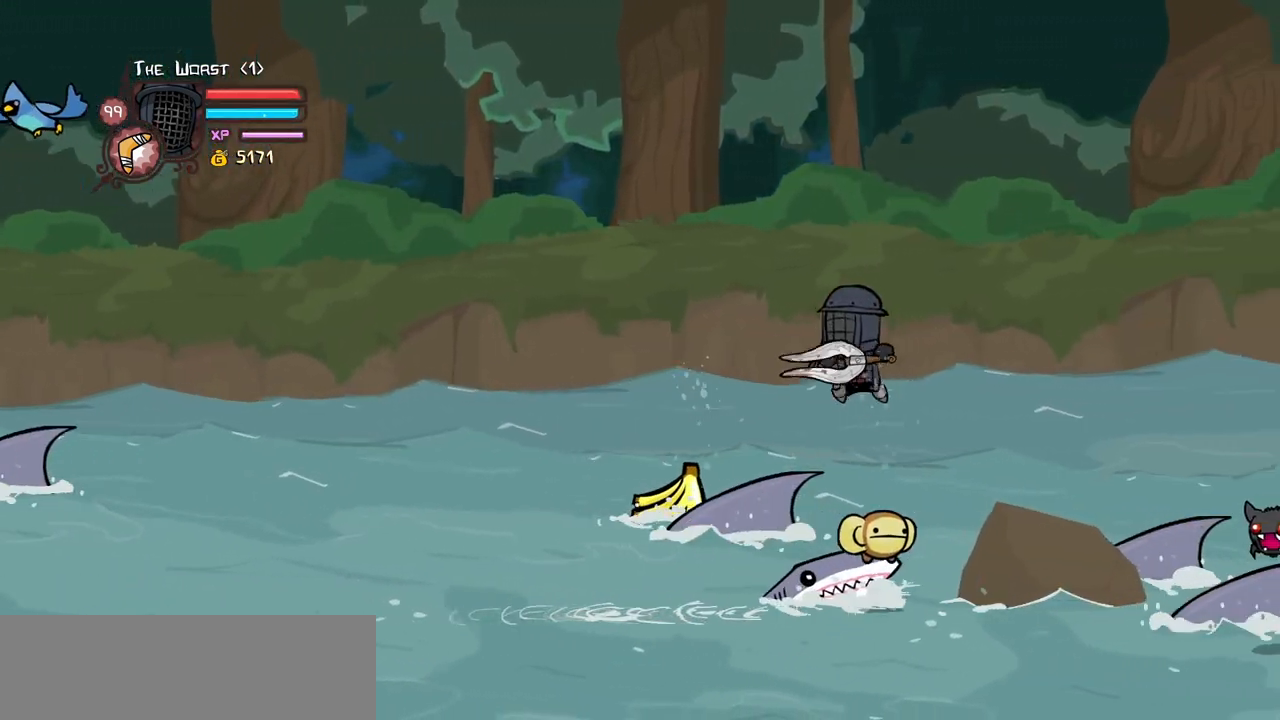
{"keys": ["right", "up"], "events": [[67, "light", "down"], [67, "up", "down"], [200, "light", "up"], [483, "left", "up"], [483, "right", "down"]]}
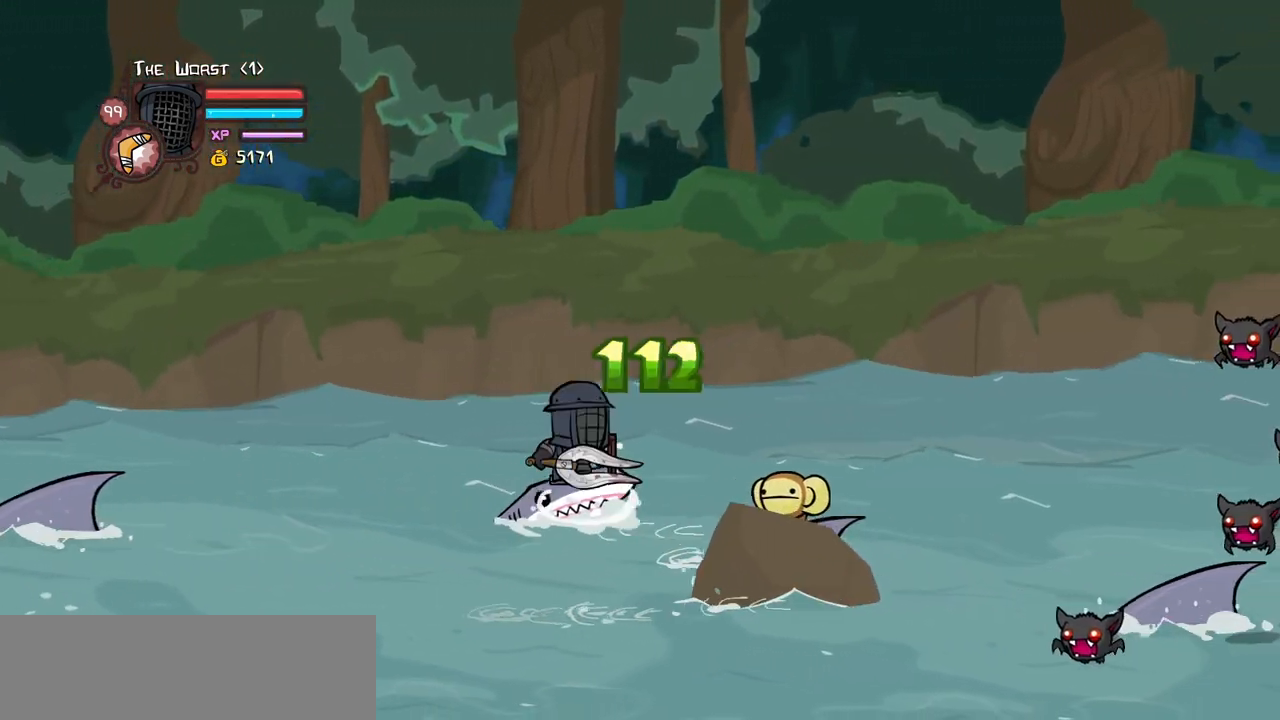
{"keys": ["down", "right"], "events": [[83, "up", "up"], [167, "down", "down"], [317, "down", "up"], [500, "down", "down"]]}
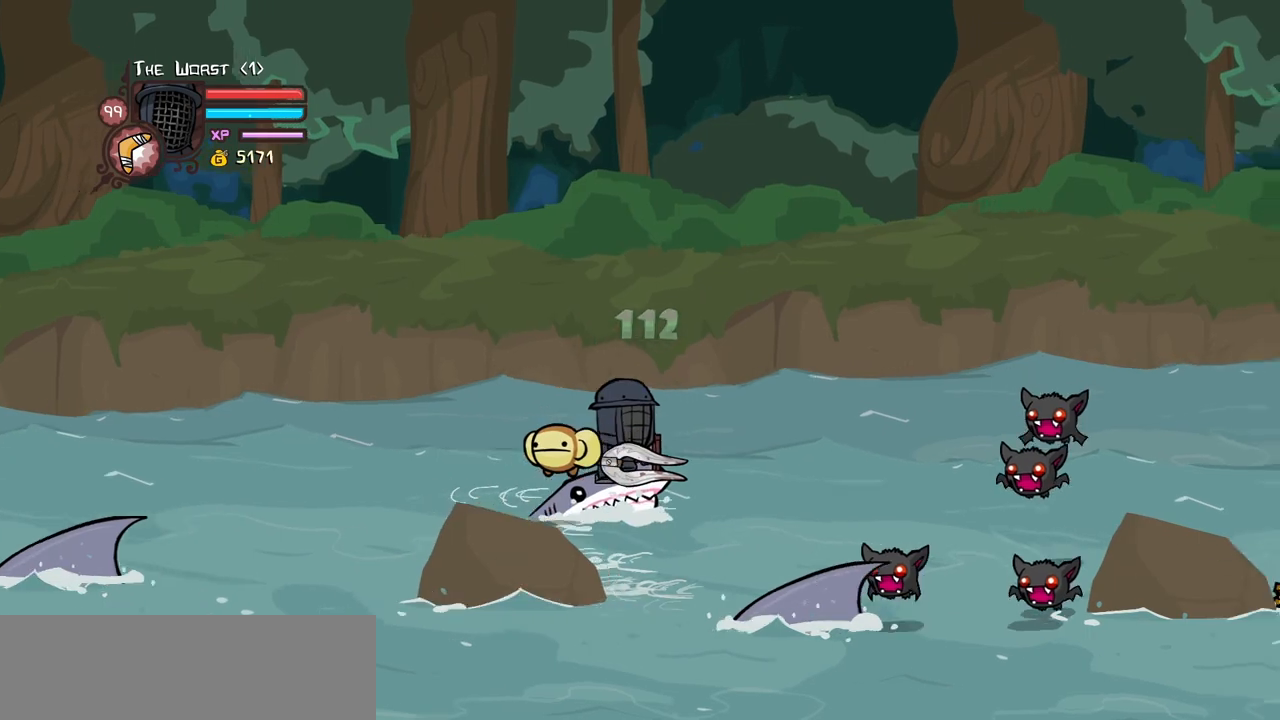
{"keys": ["down", "left", "light", "right"], "events": [[283, "down", "up"], [283, "jump", "down"], [417, "down", "down"], [467, "jump", "up"], [467, "left", "down"], [467, "light", "down"]]}